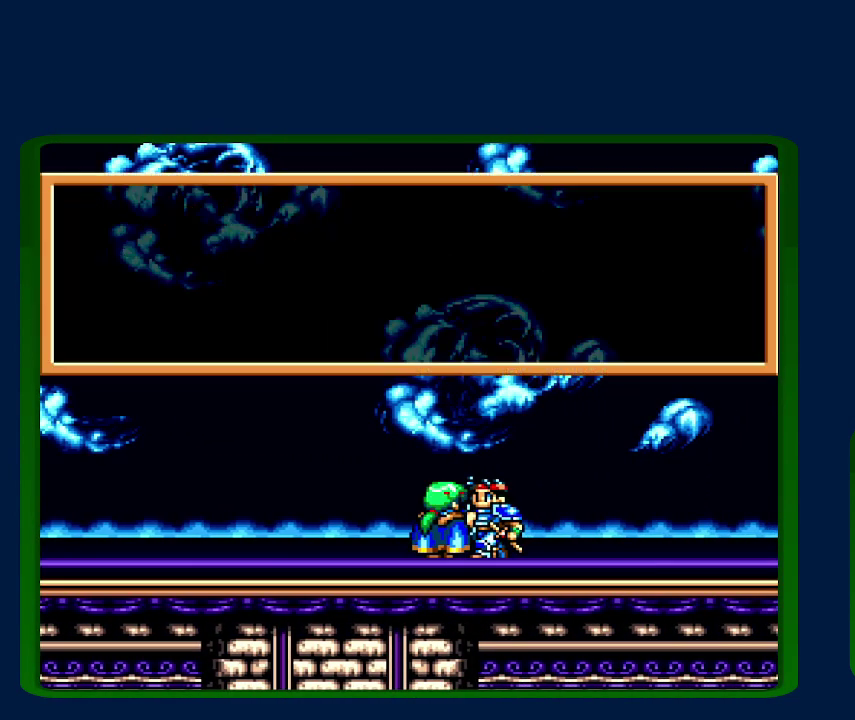
Gameplay with a controller (Nintendo layout); each line is a JSON object with the inputs held at the frame after it. "events" lists button and stick changes between this image and that frame as [ms after this image, input, new state], when the widget could be followed in between. Not read: L3 R3.
{"buttons": ["B"], "events": [[17, "B", "down"], [50, "Y", "up"], [100, "Y", "down"], [133, "B", "up"], [217, "B", "down"], [217, "Y", "up"], [333, "B", "up"], [333, "Y", "down"], [383, "B", "down"], [433, "Y", "up"]]}
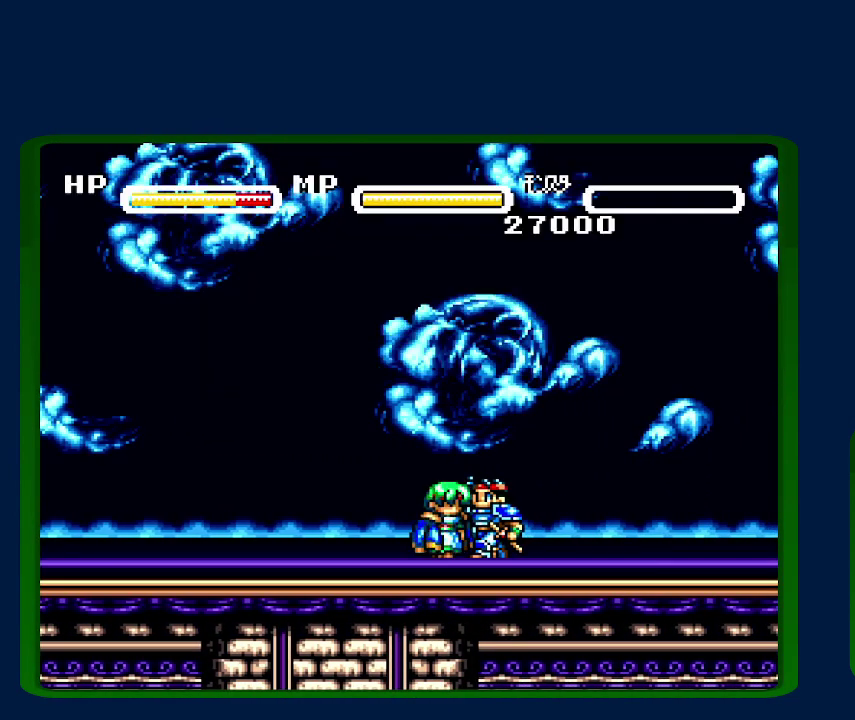
{"buttons": ["Y"], "events": [[50, "B", "up"], [50, "Y", "down"], [100, "B", "down"], [150, "Y", "up"], [267, "B", "up"], [267, "Y", "down"], [333, "B", "down"], [367, "Y", "up"], [450, "B", "up"], [450, "Y", "down"]]}
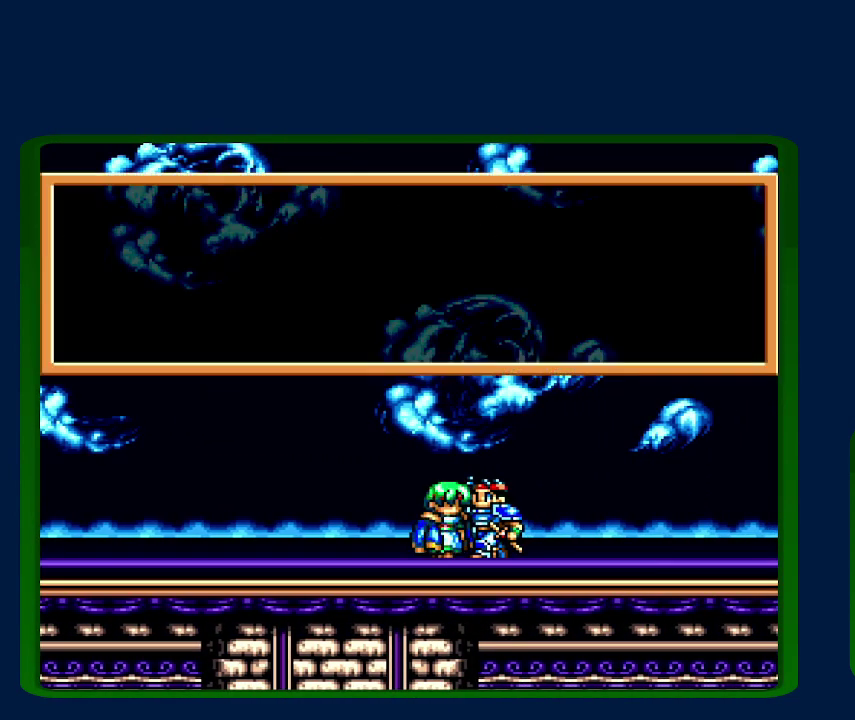
{"buttons": ["B"], "events": [[33, "B", "down"], [67, "Y", "up"], [150, "Y", "down"], [167, "B", "up"], [267, "B", "down"], [267, "Y", "up"], [350, "B", "up"], [350, "Y", "down"], [450, "B", "down"], [483, "Y", "up"]]}
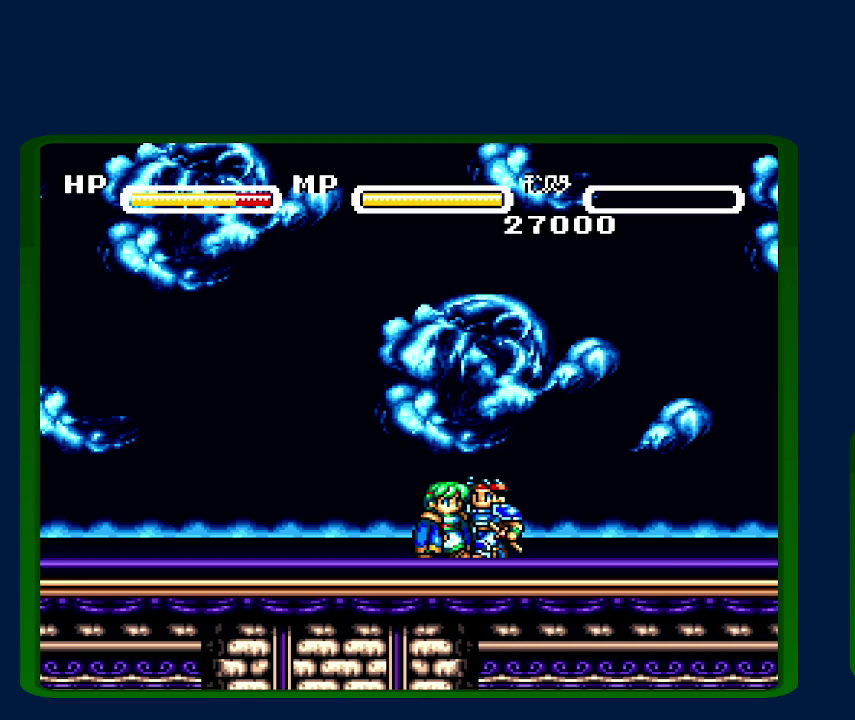
{"buttons": ["B"], "events": [[83, "B", "up"], [83, "Y", "down"], [167, "B", "down"], [200, "Y", "up"], [300, "B", "up"], [300, "Y", "down"], [383, "B", "down"], [383, "Y", "up"]]}
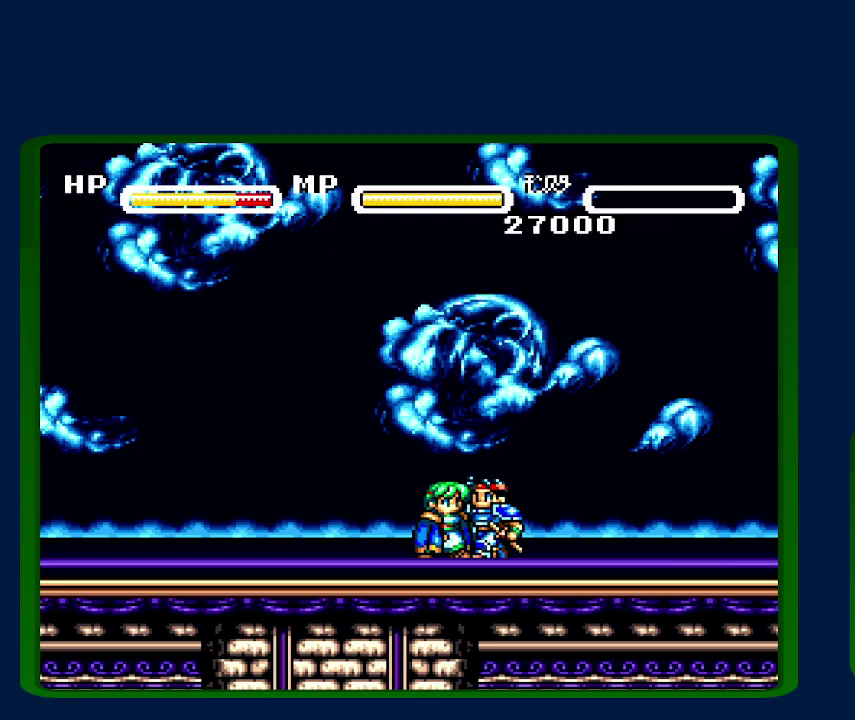
{"buttons": ["Y"], "events": [[17, "B", "up"], [17, "Y", "down"], [83, "B", "down"], [117, "Y", "up"], [233, "B", "up"], [233, "Y", "down"], [300, "B", "down"], [317, "Y", "up"], [433, "B", "up"], [433, "Y", "down"]]}
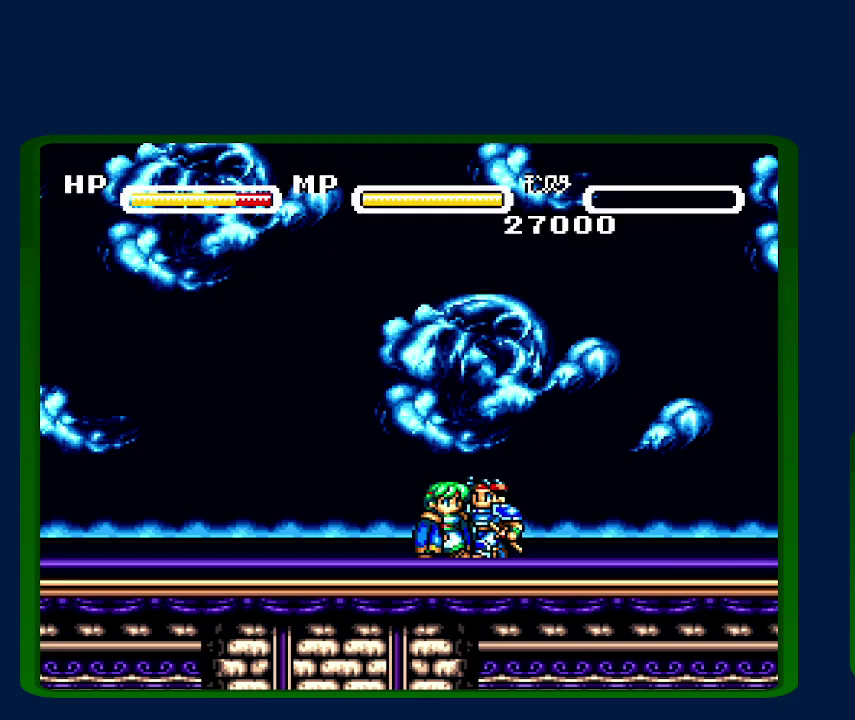
{"buttons": ["B"], "events": [[17, "B", "down"], [17, "Y", "up"], [317, "B", "up"], [317, "Y", "down"], [433, "B", "down"], [483, "Y", "up"]]}
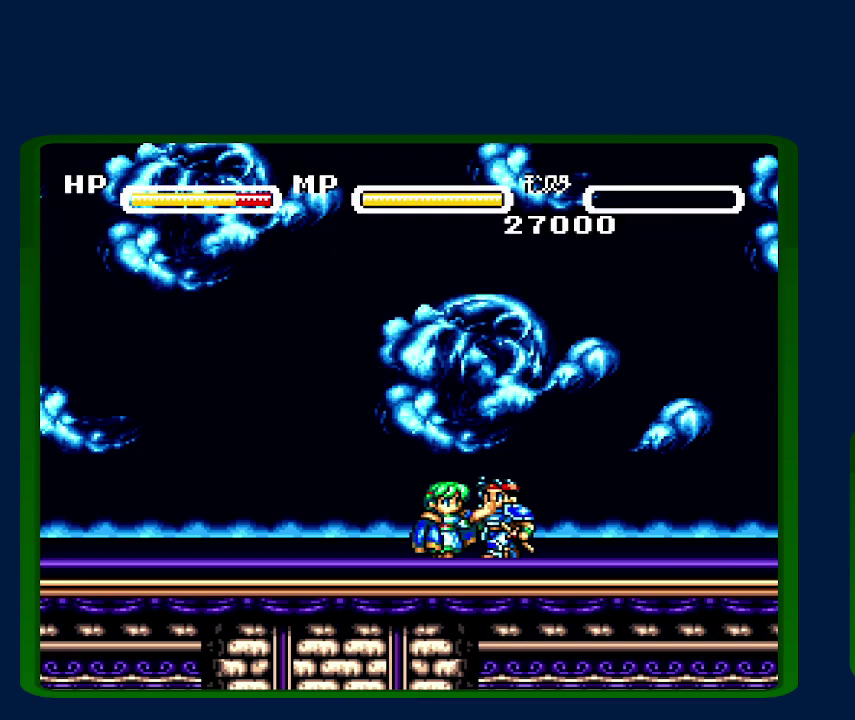
{"buttons": ["A", "X"], "events": [[50, "B", "up"], [83, "Y", "down"], [133, "Y", "up"], [300, "A", "down"], [400, "X", "down"]]}
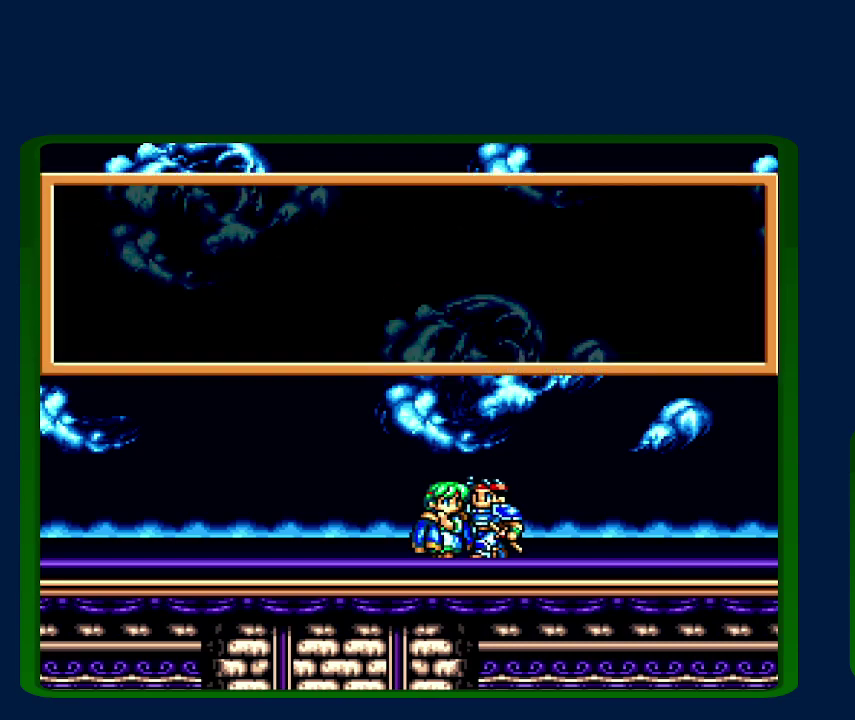
{"buttons": ["A", "Y"], "events": [[50, "X", "up"], [100, "B", "down"], [133, "A", "up"], [167, "X", "down"], [200, "A", "down"], [200, "B", "up"], [200, "Y", "down"], [250, "X", "up"], [300, "B", "down"], [333, "A", "up"], [333, "X", "down"], [333, "Y", "up"], [383, "B", "up"], [383, "Y", "down"], [417, "A", "down"], [417, "X", "up"]]}
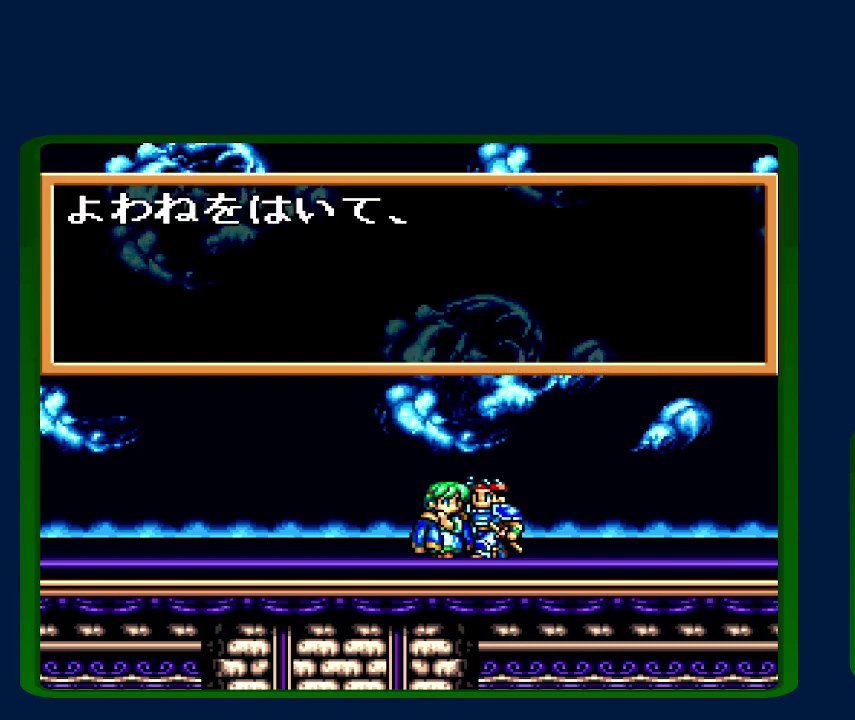
{"buttons": ["X", "Y"], "events": [[17, "A", "up"], [17, "B", "down"], [17, "X", "down"], [50, "Y", "up"], [100, "B", "up"], [100, "X", "up"], [100, "Y", "down"], [133, "A", "down"], [233, "B", "down"], [233, "X", "down"], [233, "Y", "up"], [283, "A", "up"], [283, "B", "up"], [283, "Y", "down"], [333, "A", "down"], [333, "X", "up"], [350, "B", "down"], [383, "Y", "up"], [450, "X", "down"], [483, "A", "up"], [483, "B", "up"], [483, "Y", "down"]]}
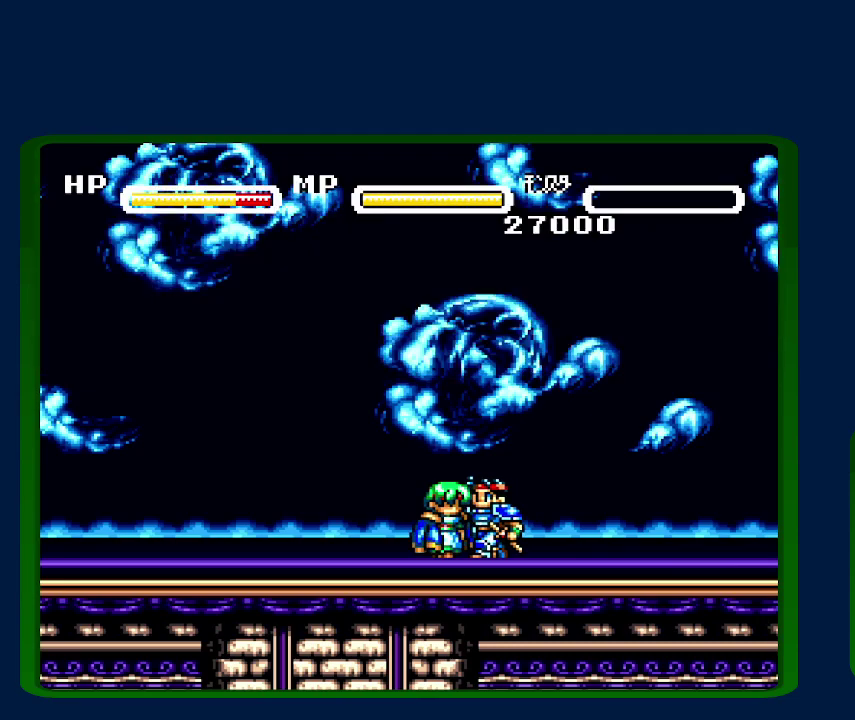
{"buttons": ["A", "B"], "events": [[50, "A", "down"], [50, "B", "down"], [50, "X", "up"], [83, "Y", "up"], [133, "A", "up"], [133, "B", "up"], [133, "X", "down"], [133, "Y", "down"], [233, "B", "down"], [267, "A", "down"], [267, "X", "up"], [267, "Y", "up"], [333, "B", "up"], [333, "Y", "down"], [350, "A", "up"], [350, "X", "down"], [417, "B", "down"], [450, "A", "down"], [450, "X", "up"], [450, "Y", "up"]]}
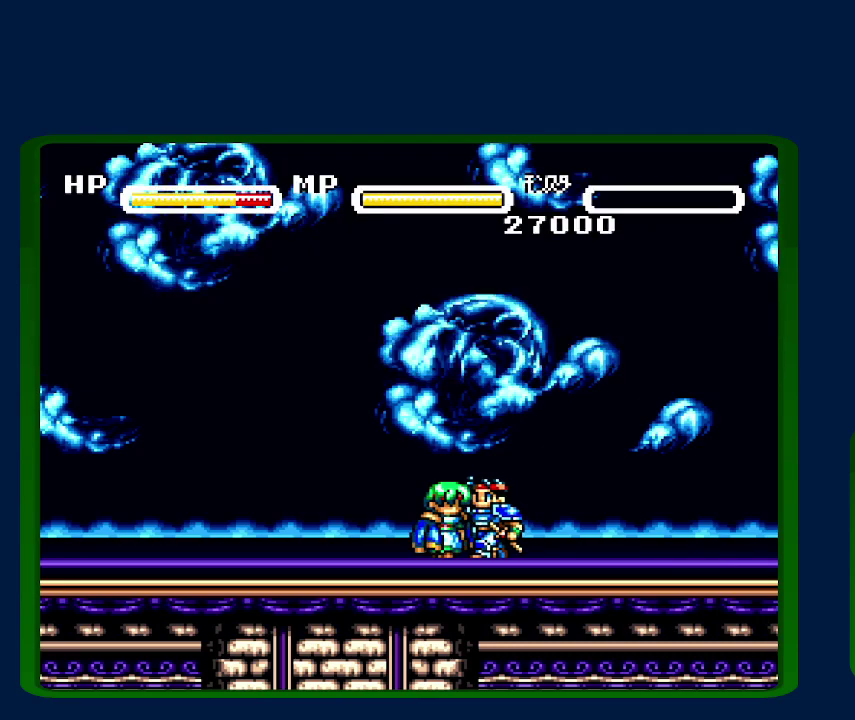
{"buttons": ["B", "X"], "events": [[17, "Y", "down"], [50, "A", "up"], [50, "B", "up"], [50, "X", "down"], [100, "B", "down"], [150, "A", "down"], [150, "X", "up"], [233, "A", "up"], [267, "X", "down"], [317, "A", "down"], [317, "X", "up"], [317, "Y", "up"], [383, "B", "up"], [383, "Y", "down"], [433, "A", "up"], [433, "X", "down"], [450, "B", "down"], [483, "Y", "up"]]}
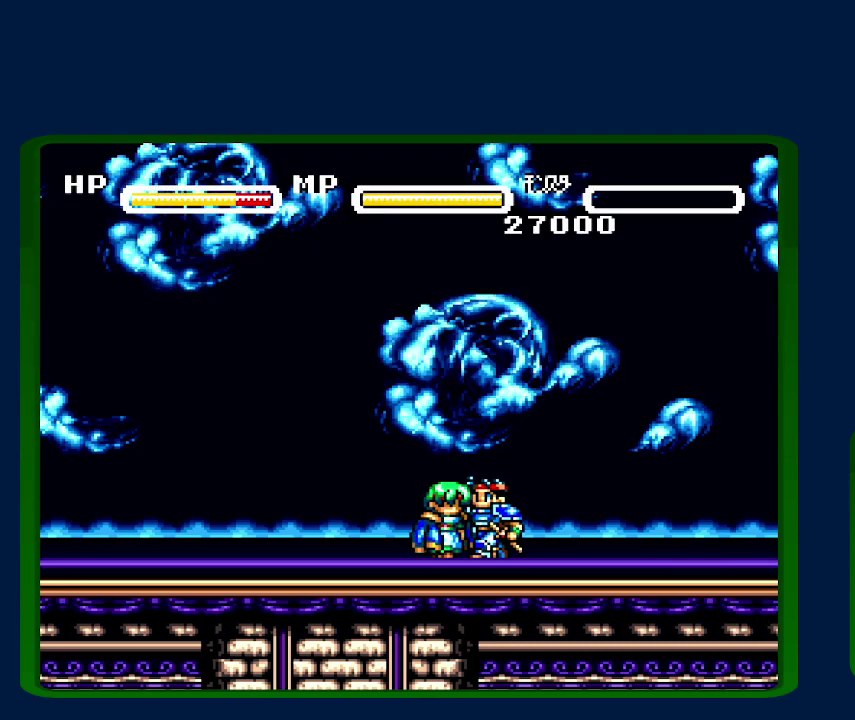
{"buttons": ["A", "B", "Y"], "events": [[50, "A", "down"], [50, "X", "up"], [50, "Y", "down"], [67, "B", "up"], [100, "A", "up"], [133, "B", "down"], [133, "X", "down"], [133, "Y", "up"], [233, "A", "down"], [233, "B", "up"], [233, "X", "up"], [233, "Y", "down"], [300, "B", "down"], [333, "A", "up"], [333, "X", "down"], [333, "Y", "up"], [417, "A", "down"], [417, "B", "up"], [417, "Y", "down"], [450, "X", "up"], [483, "B", "down"]]}
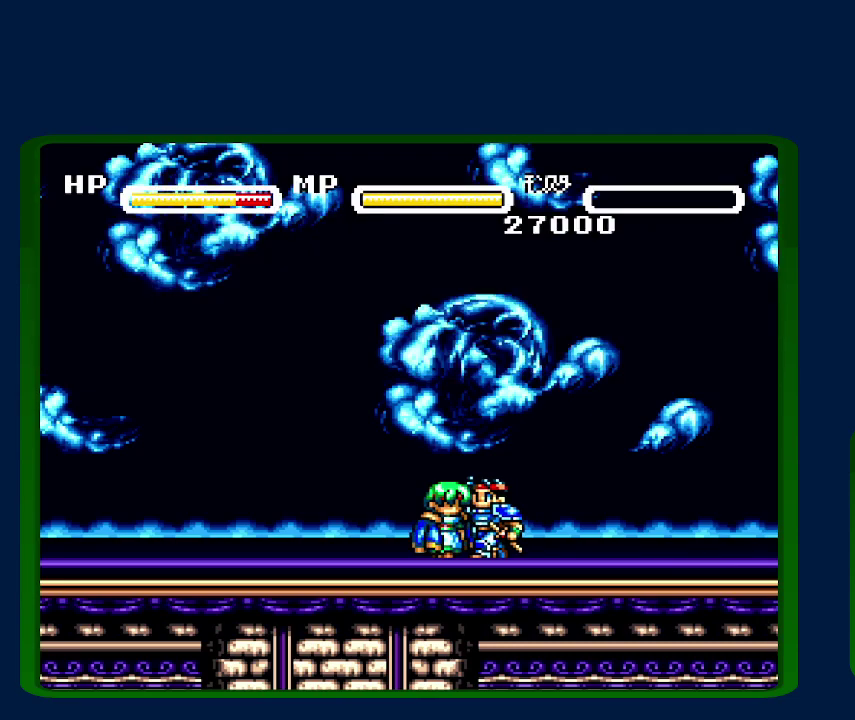
{"buttons": ["X", "Y"], "events": [[17, "Y", "up"], [50, "A", "up"], [50, "X", "down"], [83, "Y", "down"], [100, "B", "up"], [133, "A", "down"], [133, "X", "up"], [183, "B", "down"], [183, "Y", "up"], [233, "X", "down"], [233, "Y", "down"], [267, "A", "up"], [267, "B", "up"], [317, "A", "down"], [317, "B", "down"], [317, "X", "up"], [367, "Y", "up"], [450, "A", "up"], [450, "B", "up"], [450, "X", "down"], [450, "Y", "down"]]}
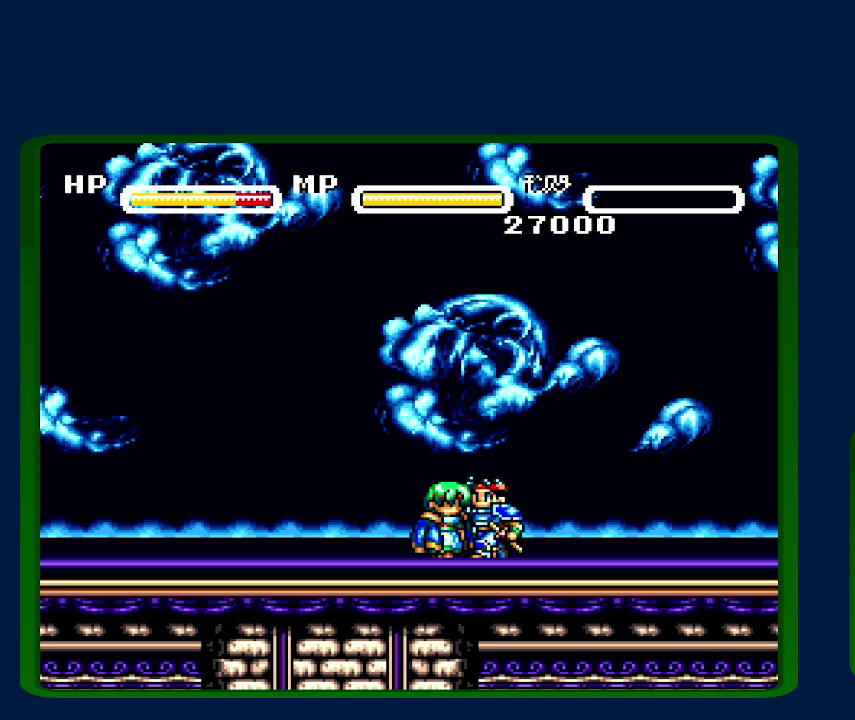
{"buttons": ["A", "Y"], "events": [[17, "B", "down"], [50, "A", "down"], [50, "X", "up"], [83, "B", "up"], [133, "A", "up"], [133, "X", "down"], [167, "B", "down"], [217, "A", "down"], [217, "X", "up"], [217, "Y", "up"], [267, "B", "up"], [267, "Y", "down"], [333, "A", "up"], [333, "B", "down"], [333, "X", "down"], [350, "Y", "up"], [450, "A", "down"], [450, "B", "up"], [450, "X", "up"], [450, "Y", "down"]]}
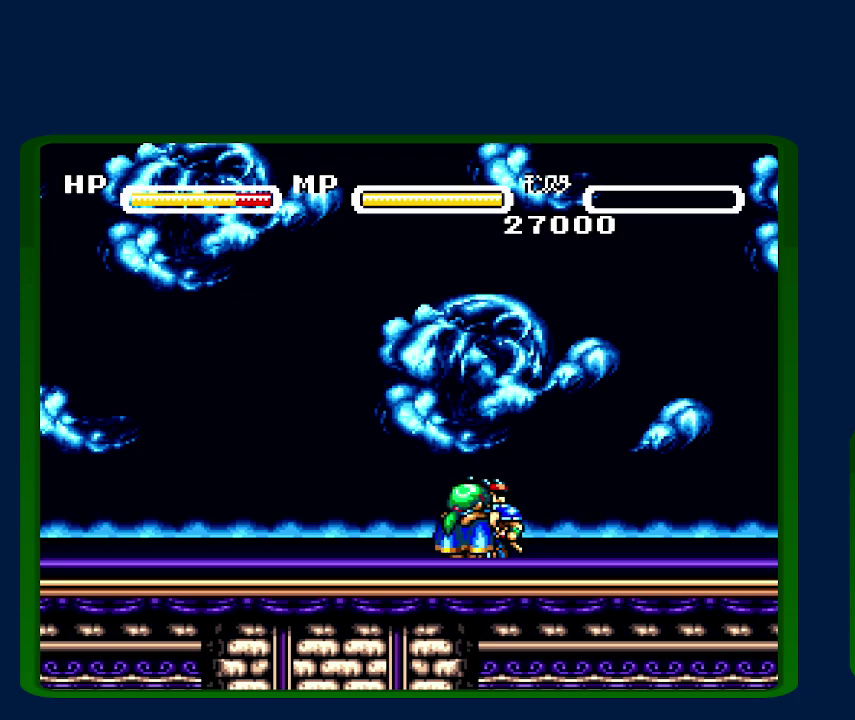
{"buttons": ["X", "Y"], "events": [[17, "B", "down"], [17, "X", "down"], [50, "A", "up"], [50, "Y", "up"], [100, "B", "up"], [100, "Y", "down"], [133, "A", "down"], [133, "X", "up"], [200, "B", "down"], [267, "A", "up"], [267, "X", "down"], [300, "B", "up"], [350, "A", "down"], [350, "B", "down"], [350, "X", "up"], [400, "Y", "up"], [450, "X", "down"], [483, "A", "up"], [483, "B", "up"], [483, "Y", "down"]]}
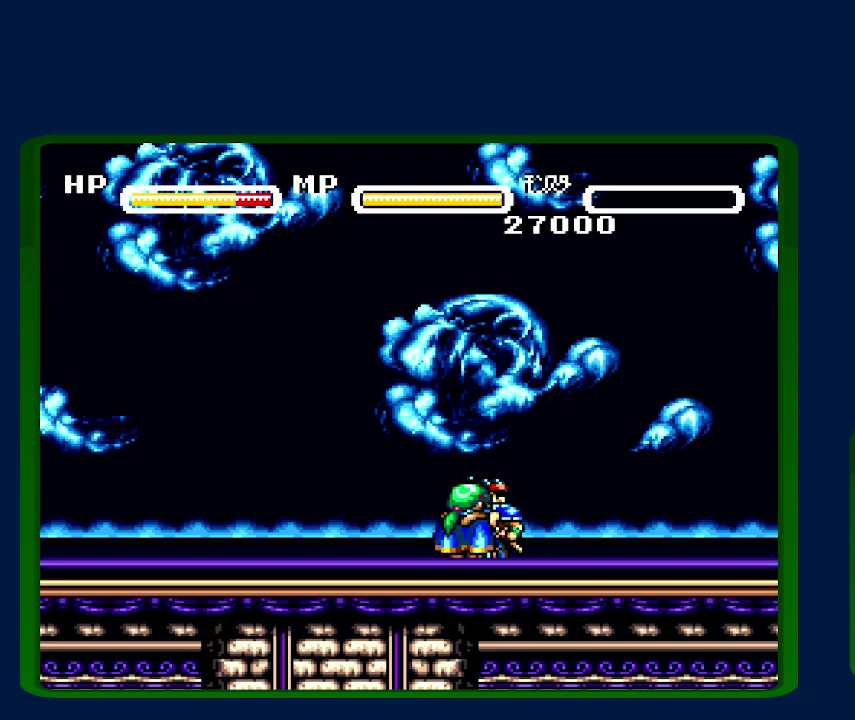
{"buttons": ["A", "B", "Y"], "events": [[33, "B", "down"], [83, "A", "down"], [83, "X", "up"], [83, "Y", "up"], [133, "B", "up"], [133, "X", "down"], [133, "Y", "down"], [167, "A", "up"], [233, "B", "down"], [267, "A", "down"], [267, "X", "up"], [317, "B", "up"], [350, "A", "up"], [350, "X", "down"], [383, "B", "down"], [417, "Y", "up"], [450, "A", "down"], [483, "X", "up"], [483, "Y", "down"]]}
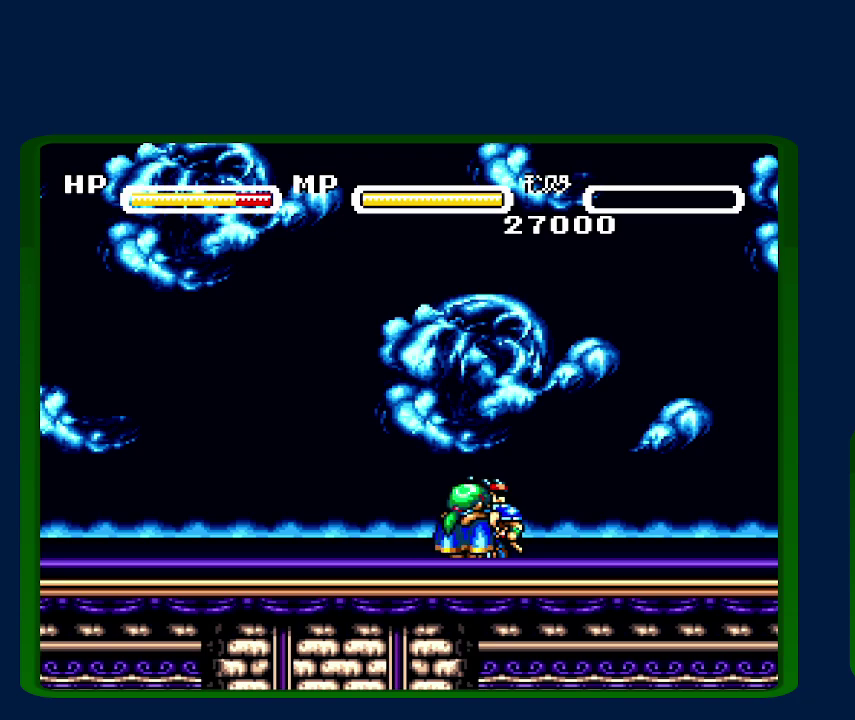
{"buttons": ["B", "X"], "events": [[17, "B", "up"], [50, "X", "down"], [83, "A", "up"], [83, "B", "down"], [100, "Y", "up"], [133, "A", "down"], [133, "X", "up"], [167, "B", "up"], [167, "Y", "down"], [267, "A", "up"], [267, "B", "down"], [267, "X", "down"], [267, "Y", "up"], [350, "A", "down"], [350, "B", "up"], [350, "X", "up"], [350, "Y", "down"], [433, "B", "down"], [450, "A", "up"], [450, "X", "down"], [450, "Y", "up"]]}
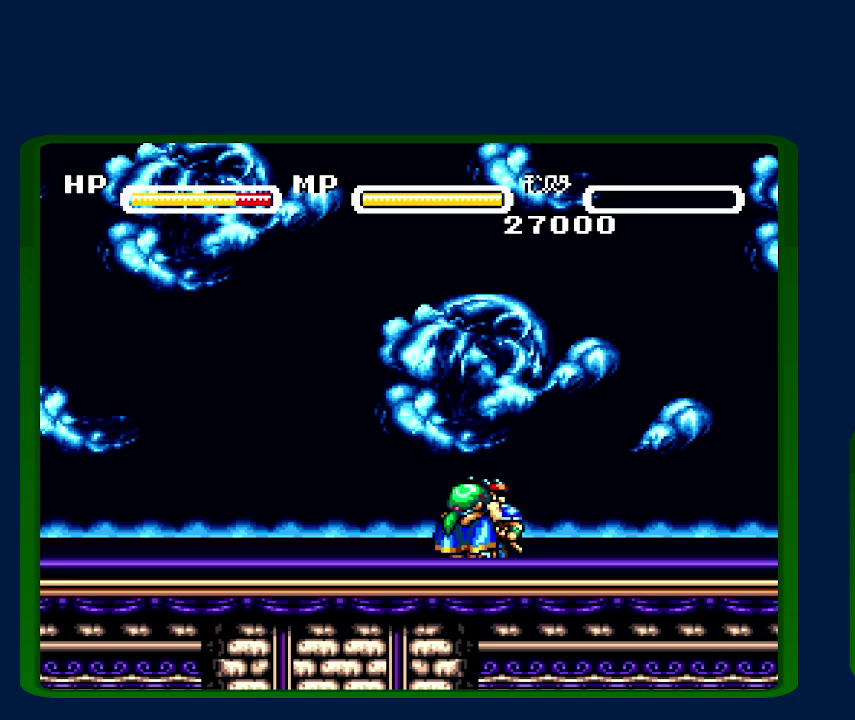
{"buttons": ["A", "B", "Y"], "events": [[17, "Y", "down"], [50, "B", "up"], [50, "X", "up"], [67, "A", "down"], [117, "B", "down"], [150, "Y", "up"], [167, "A", "up"], [167, "X", "down"], [233, "B", "up"], [233, "Y", "down"], [267, "A", "down"], [267, "X", "up"], [300, "B", "down"], [333, "Y", "up"], [367, "A", "up"], [367, "X", "down"], [400, "B", "up"], [400, "Y", "down"], [450, "A", "down"], [450, "X", "up"], [483, "B", "down"]]}
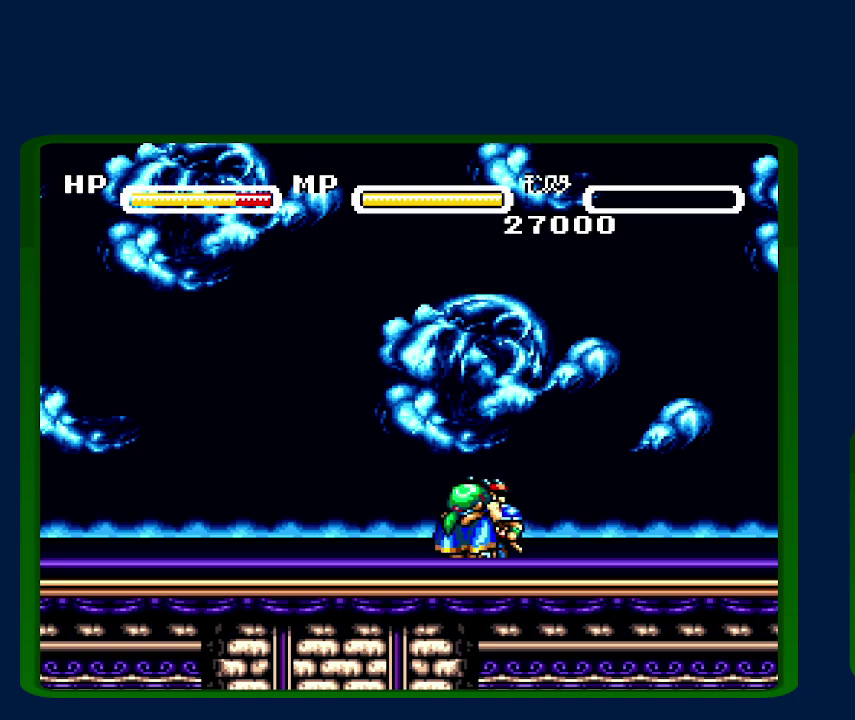
{"buttons": ["A", "Y"], "events": [[17, "Y", "up"], [83, "A", "up"], [83, "B", "up"], [83, "X", "down"], [83, "Y", "down"], [167, "B", "down"], [200, "A", "down"], [200, "X", "up"], [200, "Y", "up"], [267, "A", "up"], [267, "B", "up"], [267, "Y", "down"], [317, "B", "down"], [317, "X", "down"], [350, "Y", "up"], [383, "A", "down"], [433, "X", "up"], [433, "Y", "down"], [450, "B", "up"]]}
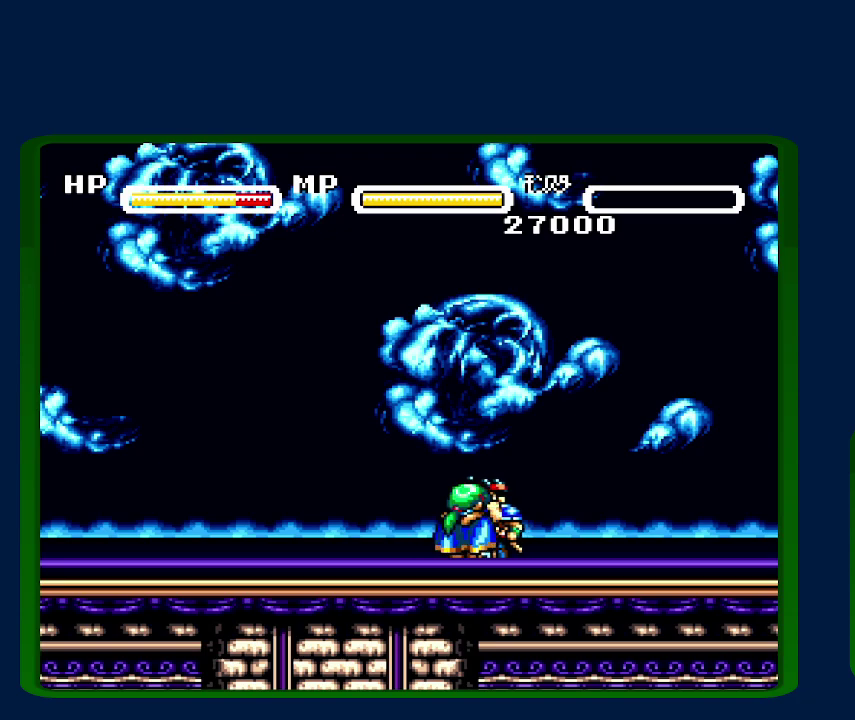
{"buttons": ["B", "X", "Y"], "events": [[17, "B", "down"], [50, "A", "up"], [50, "X", "down"], [50, "Y", "up"], [100, "Y", "down"], [133, "A", "down"], [133, "B", "up"], [133, "X", "up"], [200, "B", "down"], [233, "X", "down"], [233, "Y", "up"], [267, "A", "up"], [300, "Y", "down"], [317, "B", "up"], [350, "A", "down"], [350, "X", "up"], [383, "B", "down"], [417, "Y", "up"], [467, "A", "up"], [467, "X", "down"], [467, "Y", "down"]]}
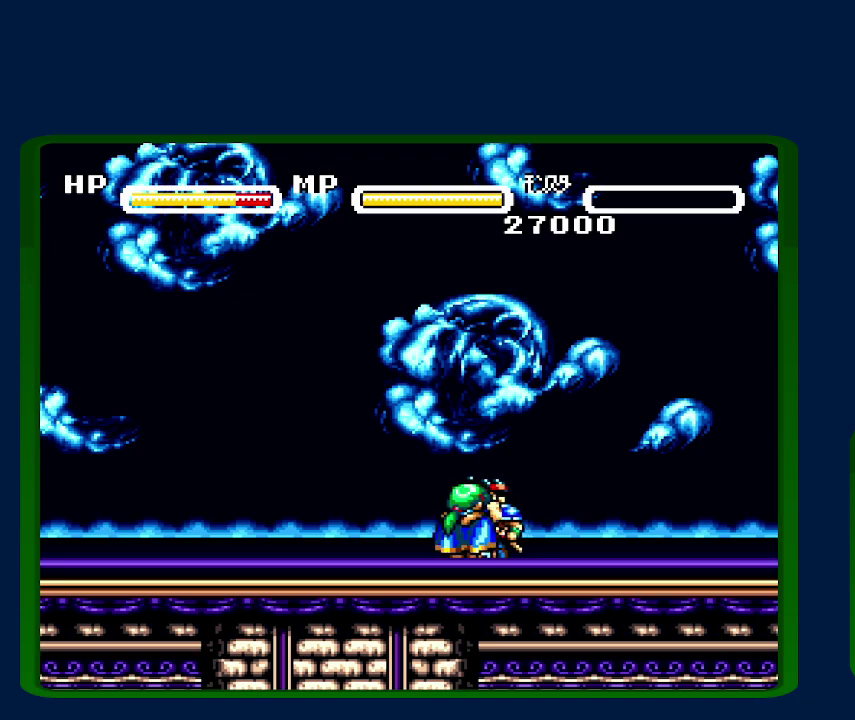
{"buttons": ["B", "X", "Y"], "events": [[17, "B", "up"], [50, "A", "down"], [83, "B", "down"], [83, "X", "up"], [100, "Y", "up"], [167, "X", "down"], [167, "Y", "down"], [200, "A", "up"], [200, "B", "up"], [250, "A", "down"], [250, "B", "down"], [267, "X", "up"], [300, "Y", "up"], [350, "B", "up"], [350, "Y", "down"], [383, "A", "up"], [383, "X", "down"], [433, "B", "down"]]}
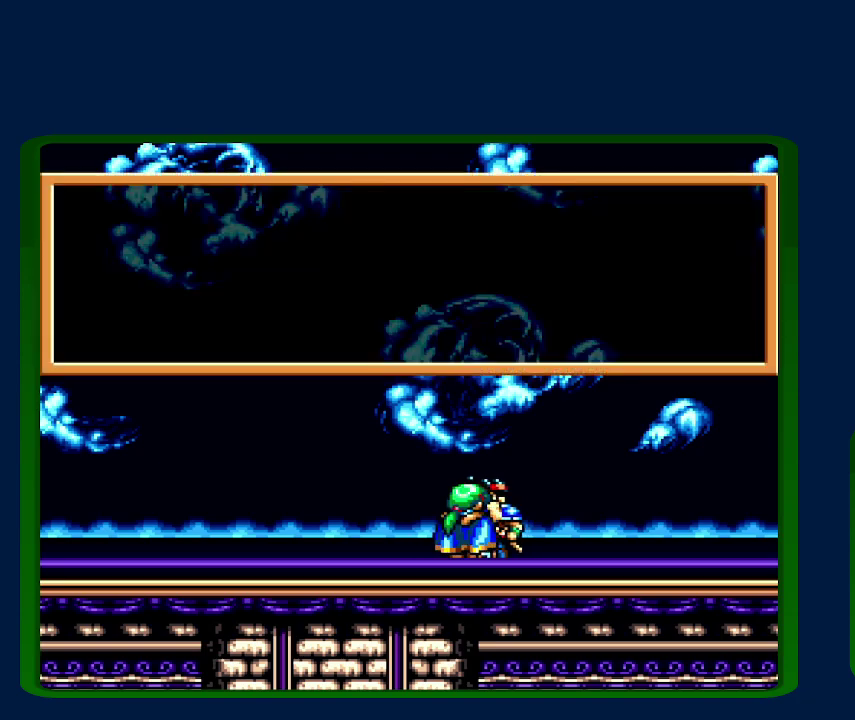
{"buttons": ["B", "X", "Y"], "events": [[17, "A", "down"], [17, "X", "up"], [50, "B", "up"], [83, "A", "up"], [83, "X", "down"], [100, "B", "down"], [133, "Y", "up"], [200, "A", "down"], [200, "X", "up"], [233, "B", "up"], [233, "Y", "down"], [283, "A", "up"], [283, "X", "down"], [317, "B", "down"], [317, "Y", "up"], [383, "A", "down"], [383, "X", "up"], [383, "Y", "down"], [417, "B", "up"], [483, "A", "up"], [483, "B", "down"], [483, "X", "down"]]}
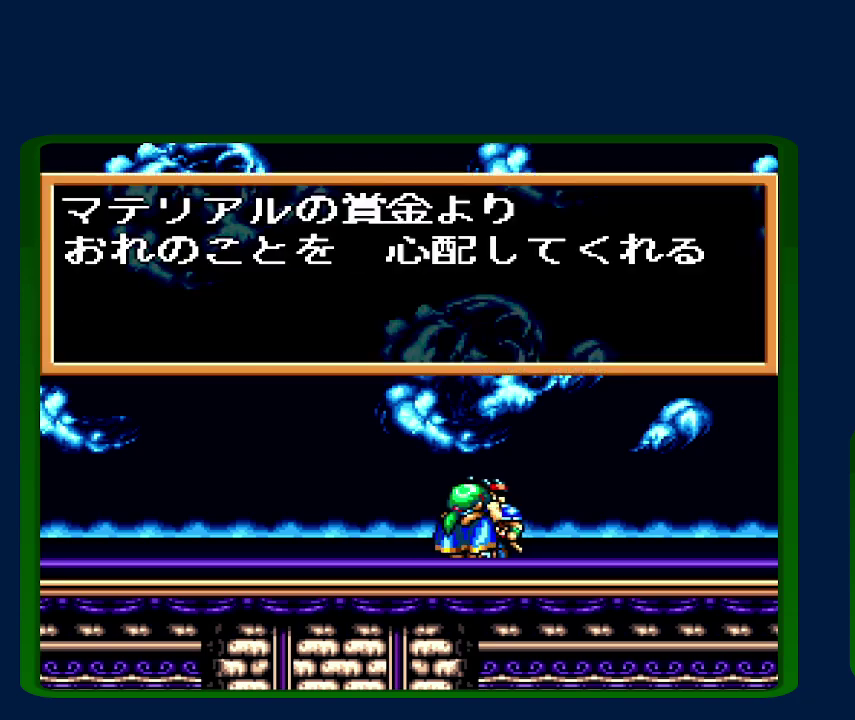
{"buttons": ["Y"], "events": [[50, "A", "down"], [50, "X", "up"], [167, "A", "up"], [167, "X", "down"], [167, "Y", "up"], [233, "Y", "down"], [267, "A", "down"], [267, "B", "up"], [267, "X", "up"], [333, "B", "down"], [333, "Y", "up"], [350, "A", "up"], [433, "Y", "down"], [483, "B", "up"]]}
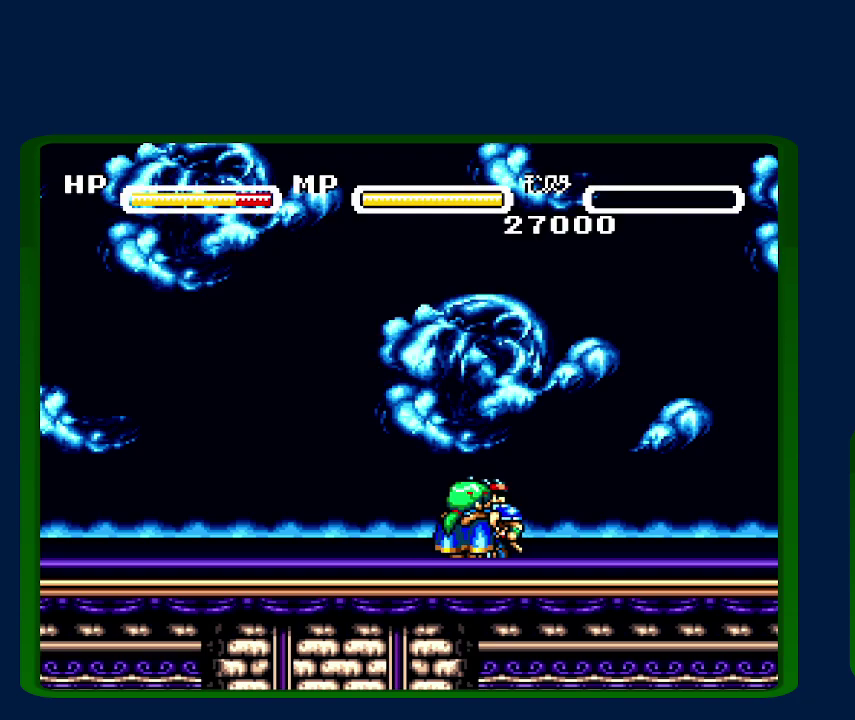
{"buttons": ["A", "B"], "events": [[50, "B", "down"], [100, "Y", "up"], [133, "B", "up"], [167, "Y", "down"], [200, "A", "down"], [233, "B", "down"], [300, "Y", "up"], [333, "A", "up"], [333, "B", "up"], [367, "Y", "down"], [417, "B", "down"], [450, "A", "down"], [483, "Y", "up"]]}
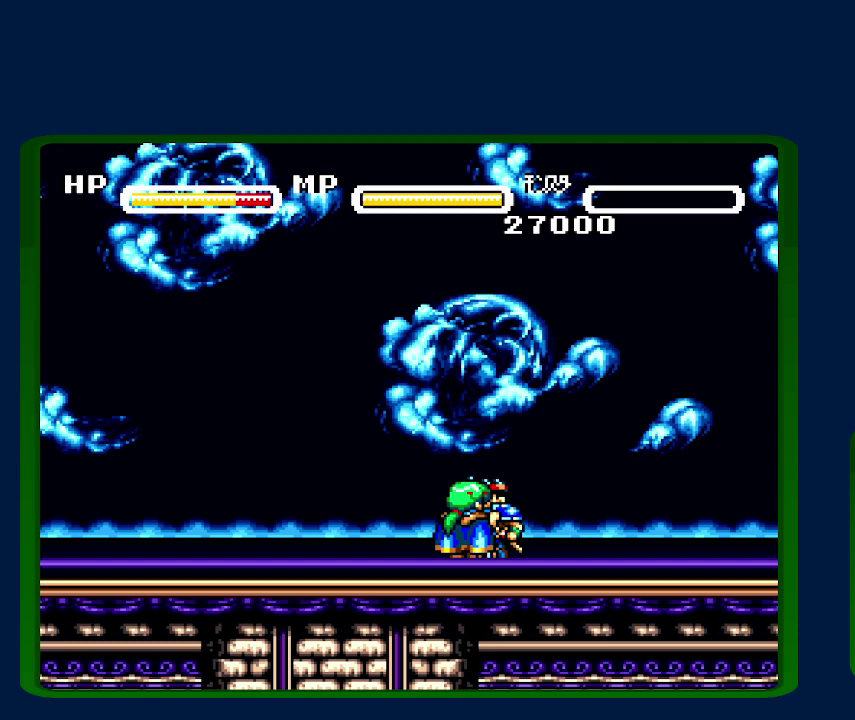
{"buttons": ["Y"], "events": [[50, "A", "up"], [50, "Y", "down"], [83, "B", "up"], [150, "B", "down"], [167, "Y", "up"], [200, "A", "down"], [267, "B", "up"], [267, "Y", "down"], [300, "A", "up"], [317, "B", "down"], [350, "Y", "up"], [450, "B", "up"], [450, "Y", "down"]]}
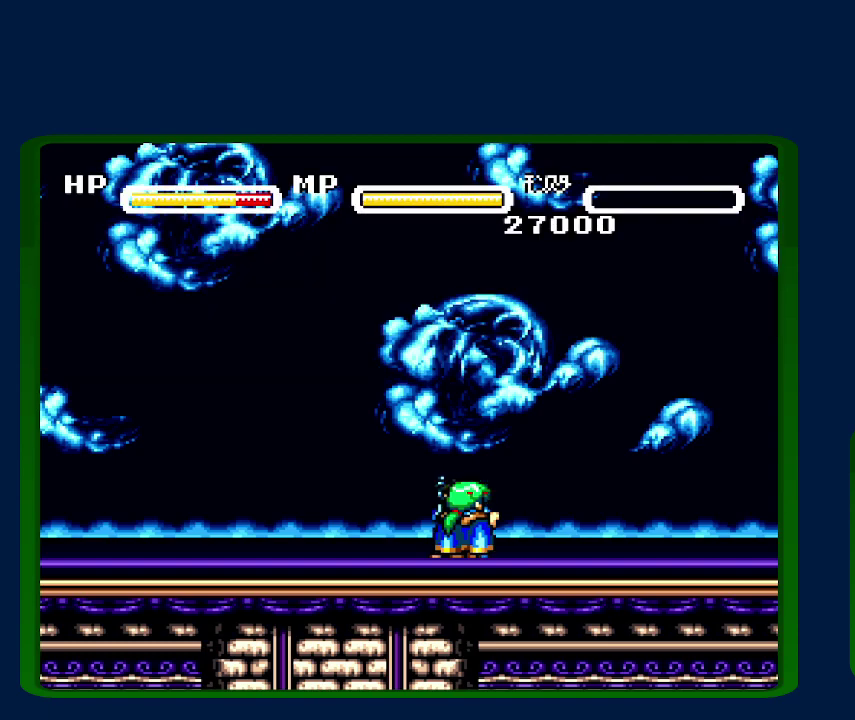
{"buttons": ["A", "Y"], "events": [[17, "B", "down"], [50, "Y", "up"], [100, "B", "up"], [100, "Y", "down"], [133, "A", "down"], [183, "A", "up"], [200, "B", "down"], [233, "Y", "up"], [300, "A", "down"], [300, "B", "up"], [300, "Y", "down"], [350, "A", "up"], [383, "B", "down"], [383, "Y", "up"], [483, "A", "down"], [483, "B", "up"], [483, "Y", "down"]]}
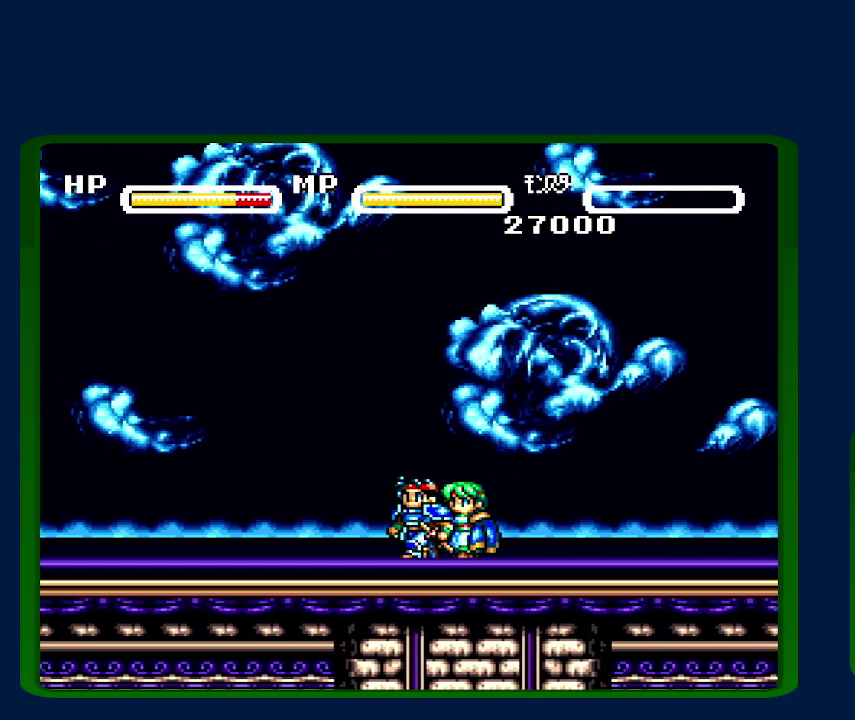
{"buttons": ["B"], "events": [[50, "A", "up"], [67, "B", "down"], [67, "Y", "up"], [133, "A", "down"], [133, "B", "up"], [167, "Y", "down"], [267, "A", "up"], [267, "B", "down"], [267, "Y", "up"], [333, "Y", "down"], [350, "B", "up"], [383, "A", "down"], [500, "A", "up"], [500, "B", "down"], [500, "Y", "up"]]}
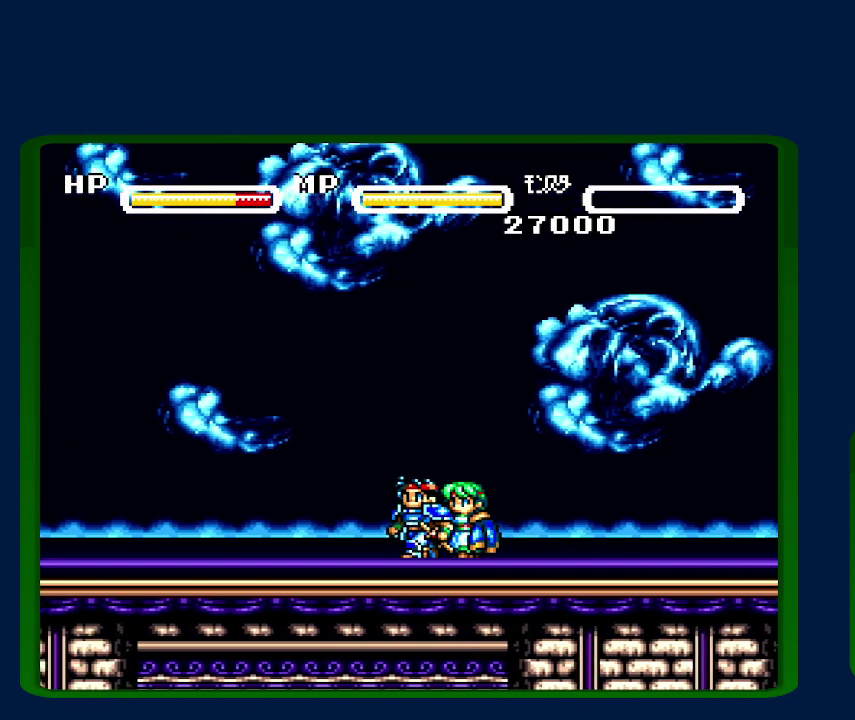
{"buttons": [], "events": [[83, "A", "down"], [83, "B", "up"], [167, "A", "up"]]}